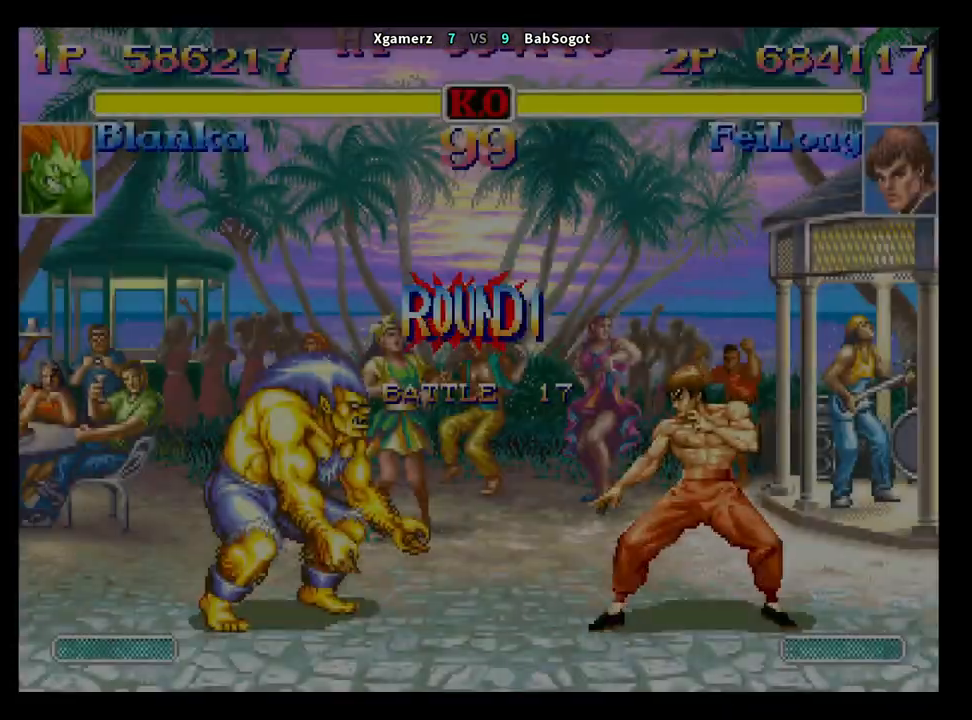
Gameplay with a controller (arcade stick); each line is a JSON object with the inputs held at the frame after it. "events" lists button and stick changes between this image and that frame as [ms after this image, input, new state], when the widget could be followed in between. Not read: L3 R3.
{"buttons": ["CROSS", "SQUARE", "TRIANGLE", "R1"], "left_stick": "center", "events": []}
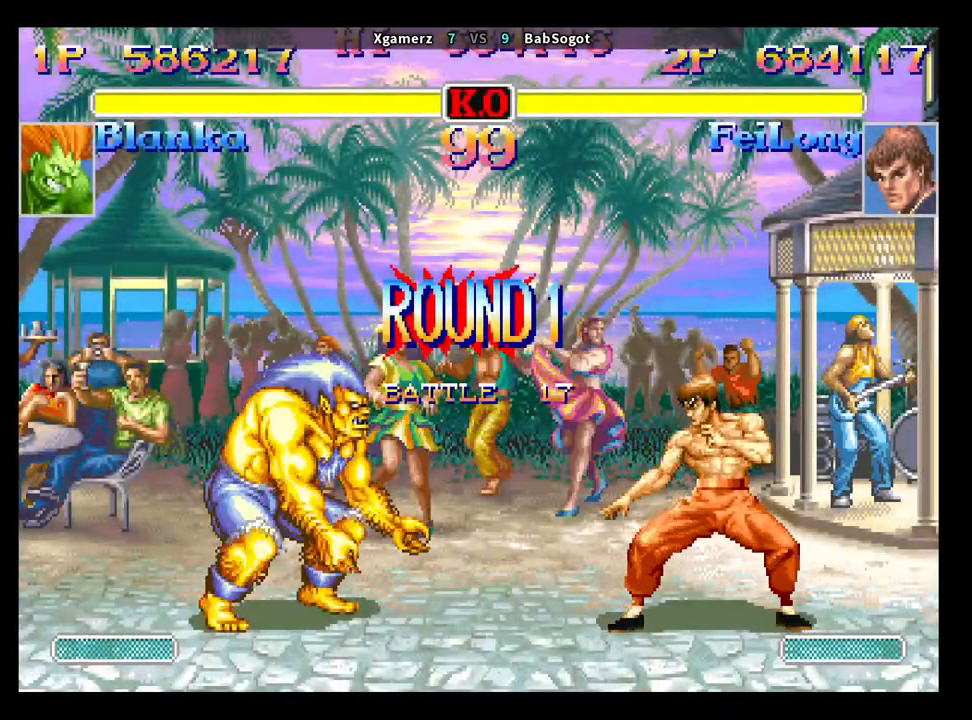
{"buttons": [], "left_stick": "center", "events": [[117, "TRIANGLE", "up"], [150, "CROSS", "up"], [150, "R1", "up"], [150, "SQUARE", "up"]]}
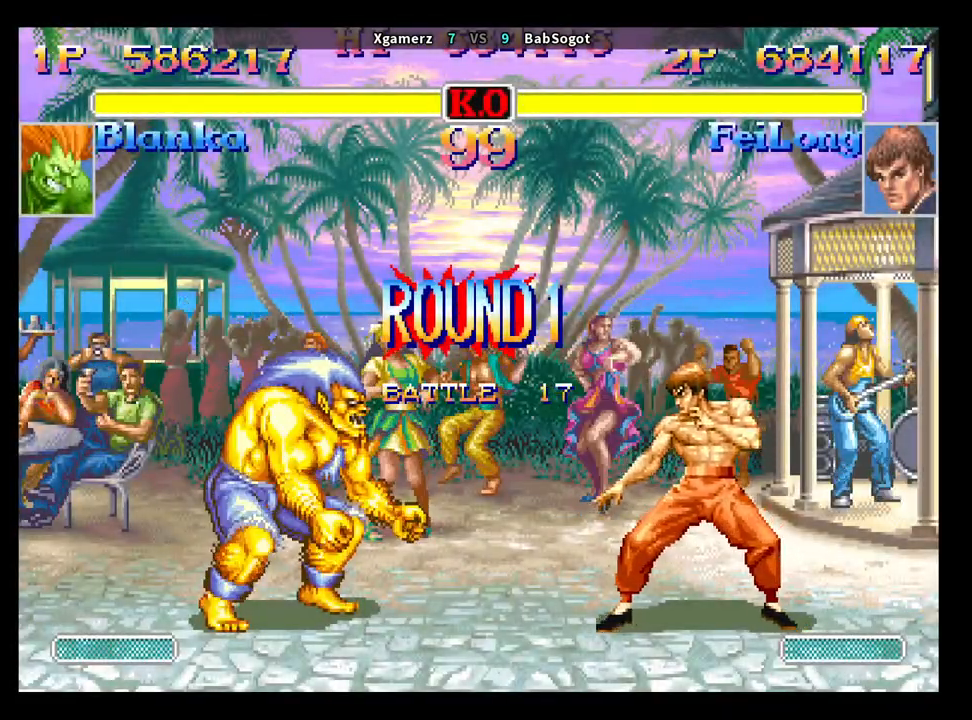
{"buttons": [], "left_stick": "center", "events": []}
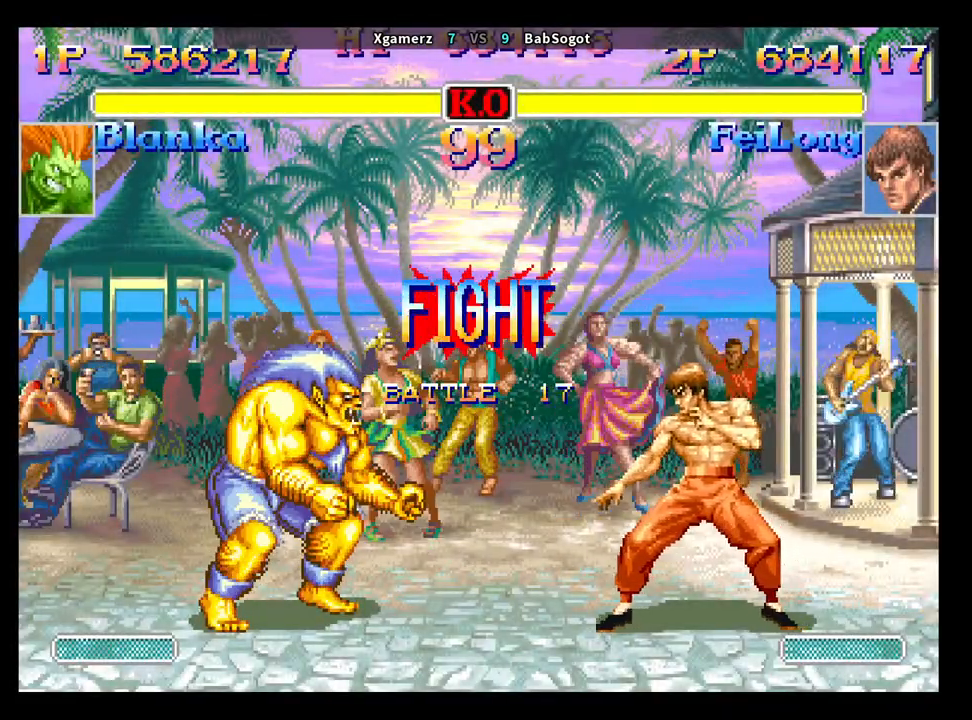
{"buttons": [], "left_stick": "center", "events": []}
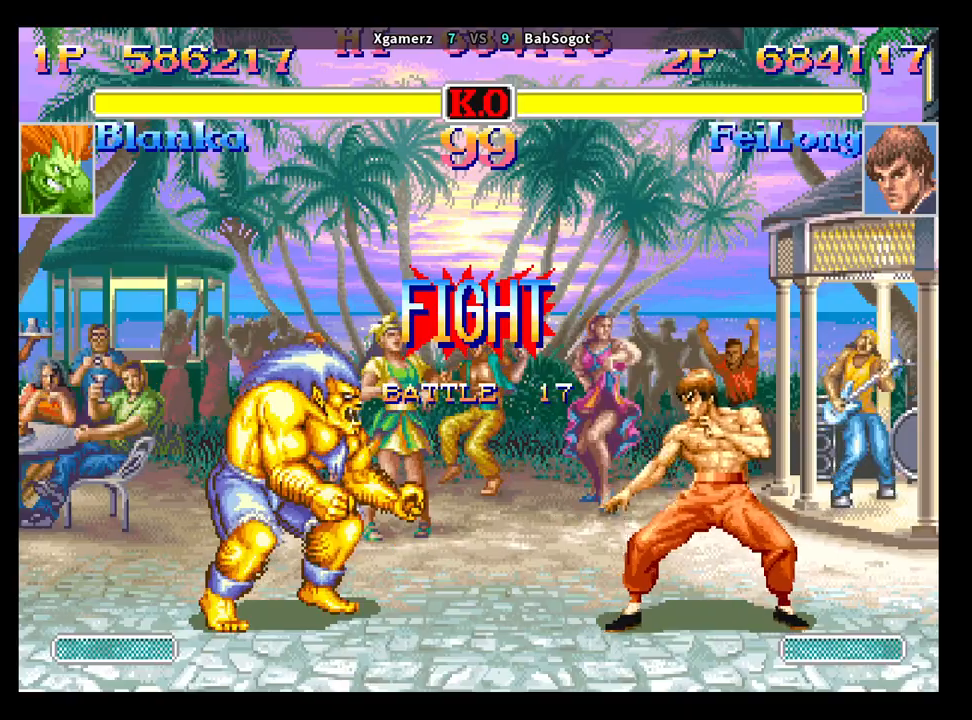
{"buttons": [], "left_stick": "down", "events": [[33, "left_stick", "down-right"], [83, "TRIANGLE", "down"], [167, "TRIANGLE", "up"], [267, "left_stick", "center"], [367, "left_stick", "right"], [450, "left_stick", "down"]]}
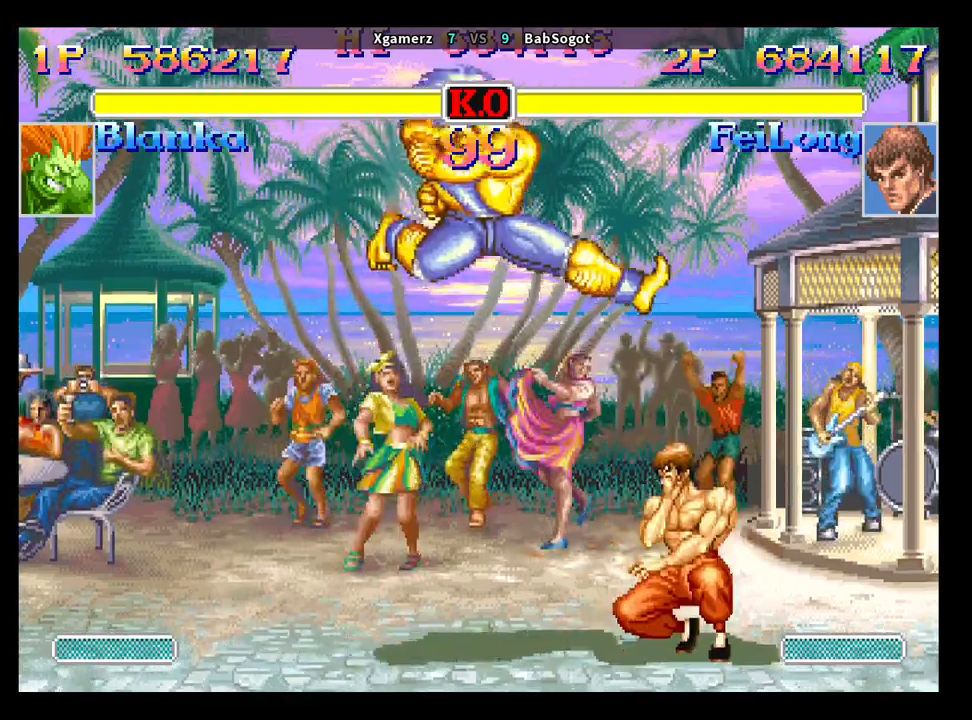
{"buttons": [], "left_stick": "center", "events": [[17, "CROSS", "down"], [17, "left_stick", "down-right"], [83, "CROSS", "up"], [467, "left_stick", "center"]]}
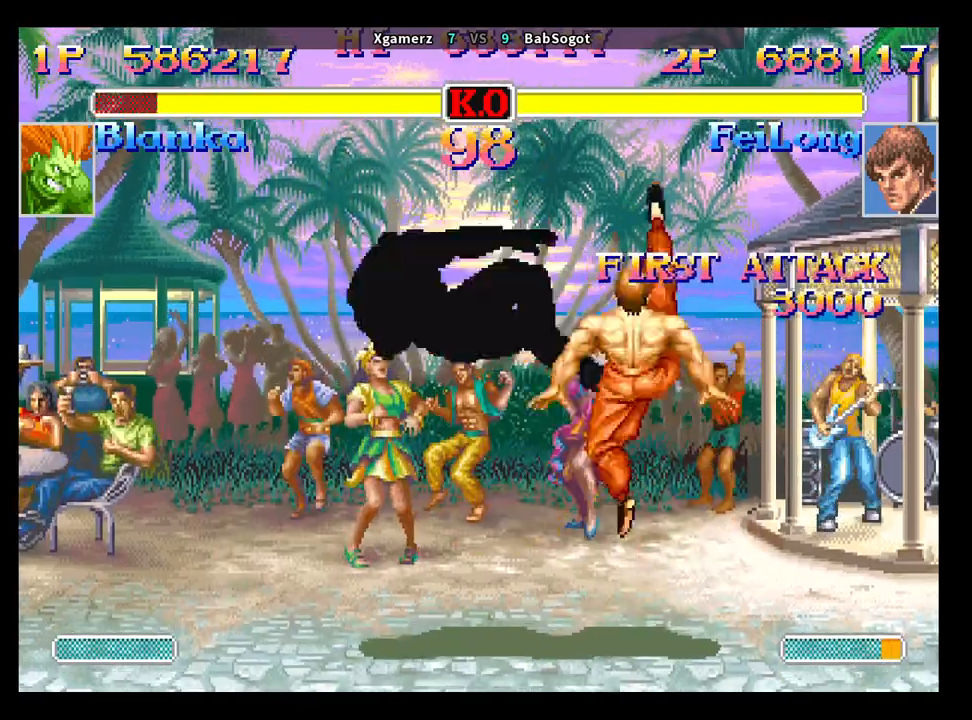
{"buttons": [], "left_stick": "center", "events": [[233, "left_stick", "left"], [500, "left_stick", "center"]]}
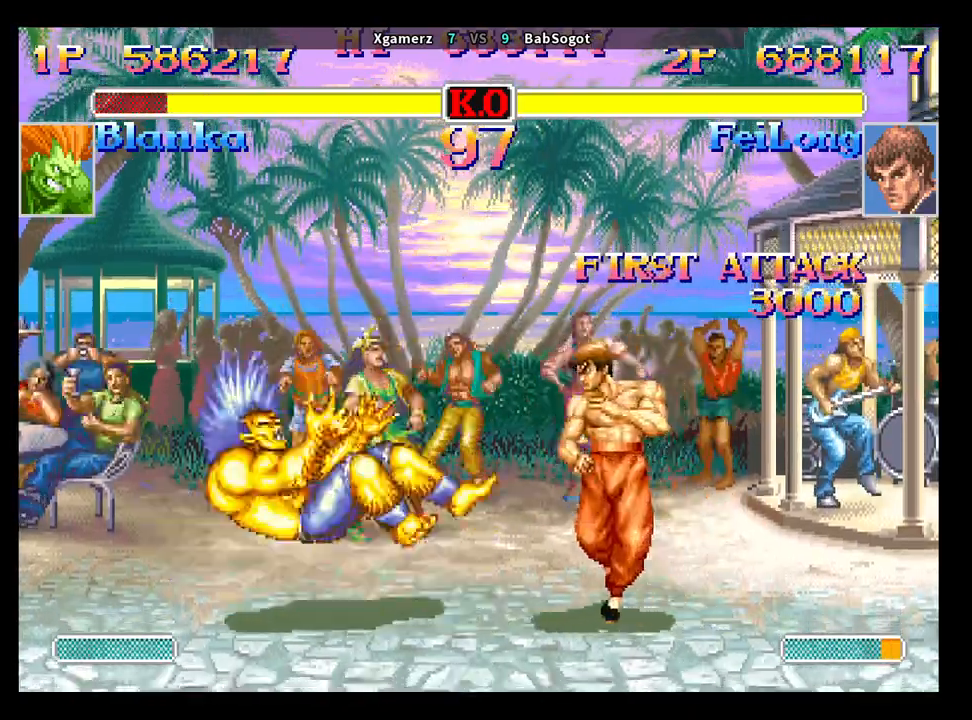
{"buttons": [], "left_stick": "center", "events": [[117, "left_stick", "left"], [350, "left_stick", "center"]]}
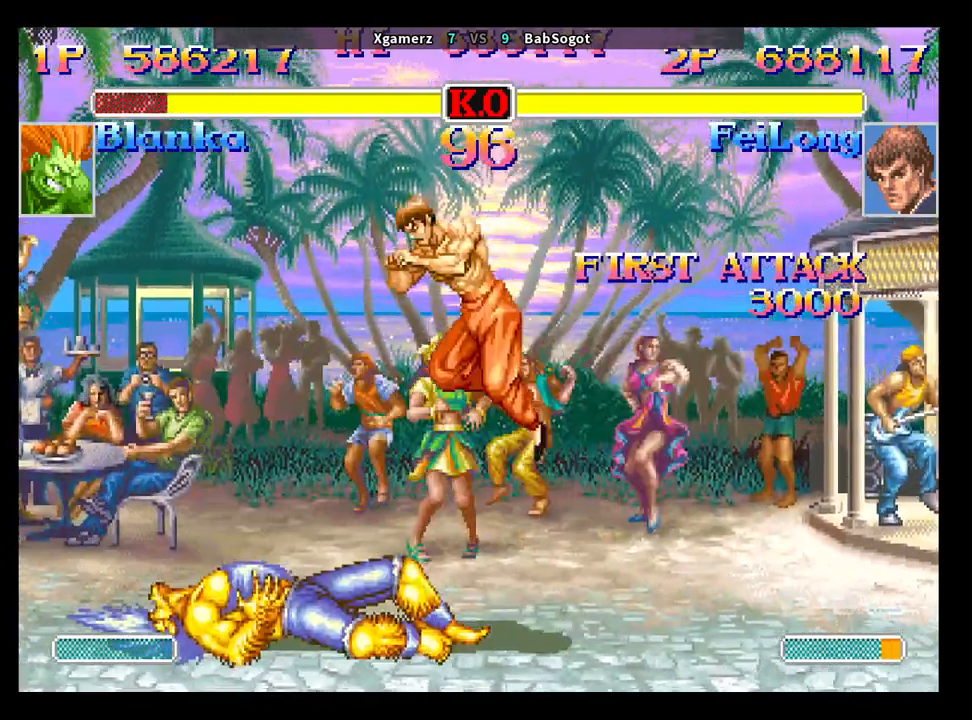
{"buttons": [], "left_stick": "center", "events": [[167, "CIRCLE", "down"], [283, "CIRCLE", "up"]]}
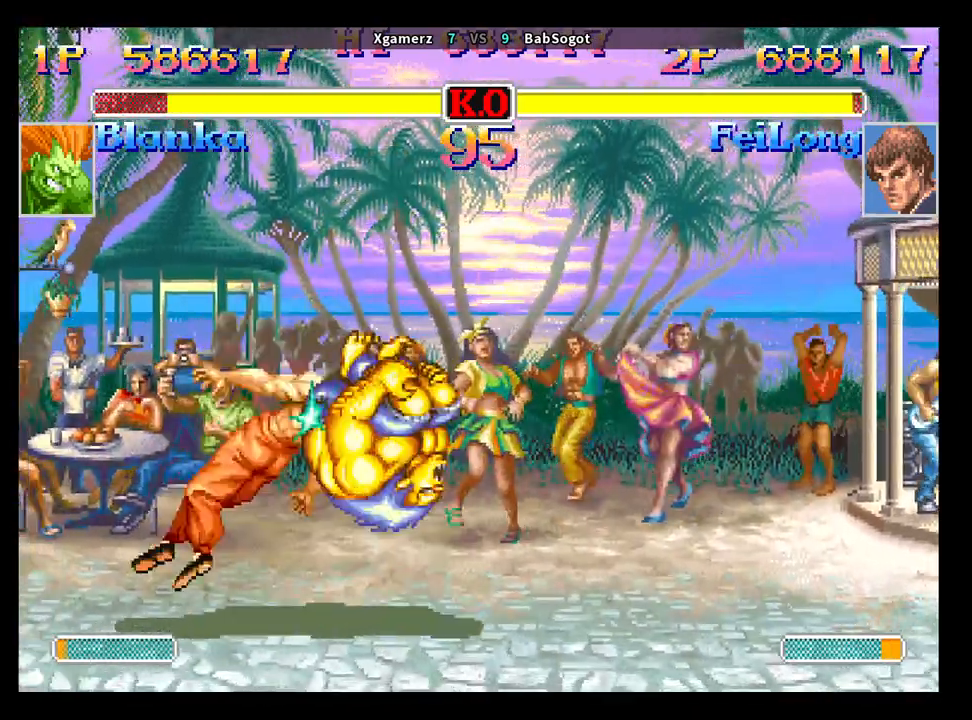
{"buttons": [], "left_stick": "center", "events": [[133, "R1", "down"], [217, "R1", "up"]]}
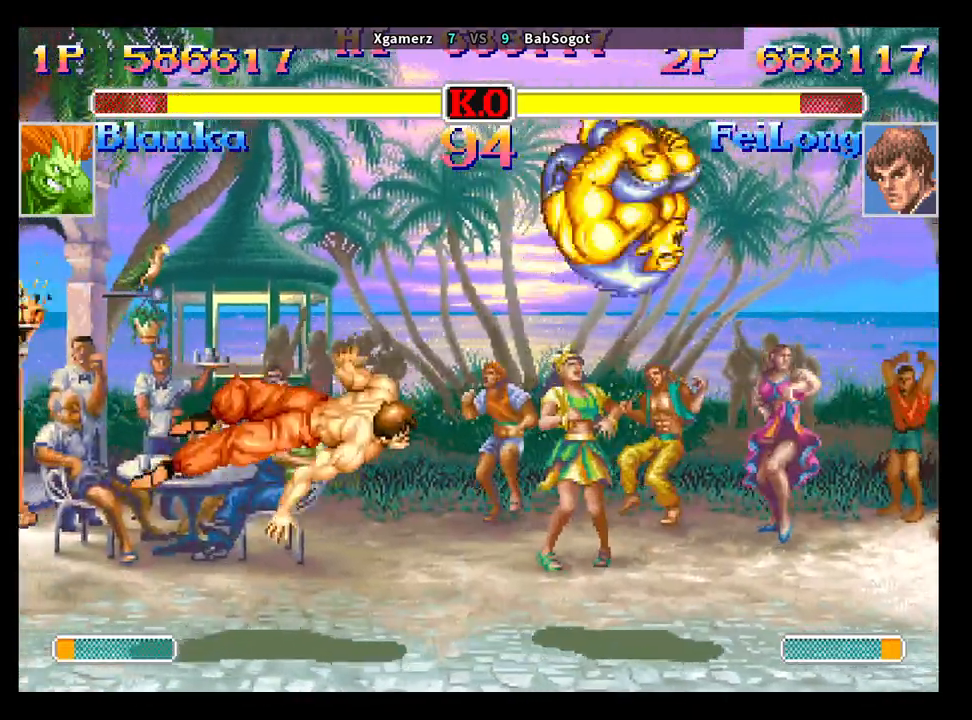
{"buttons": ["CROSS", "CIRCLE", "R2"], "left_stick": "center", "events": [[233, "CROSS", "down"], [267, "CIRCLE", "down"], [283, "R2", "down"]]}
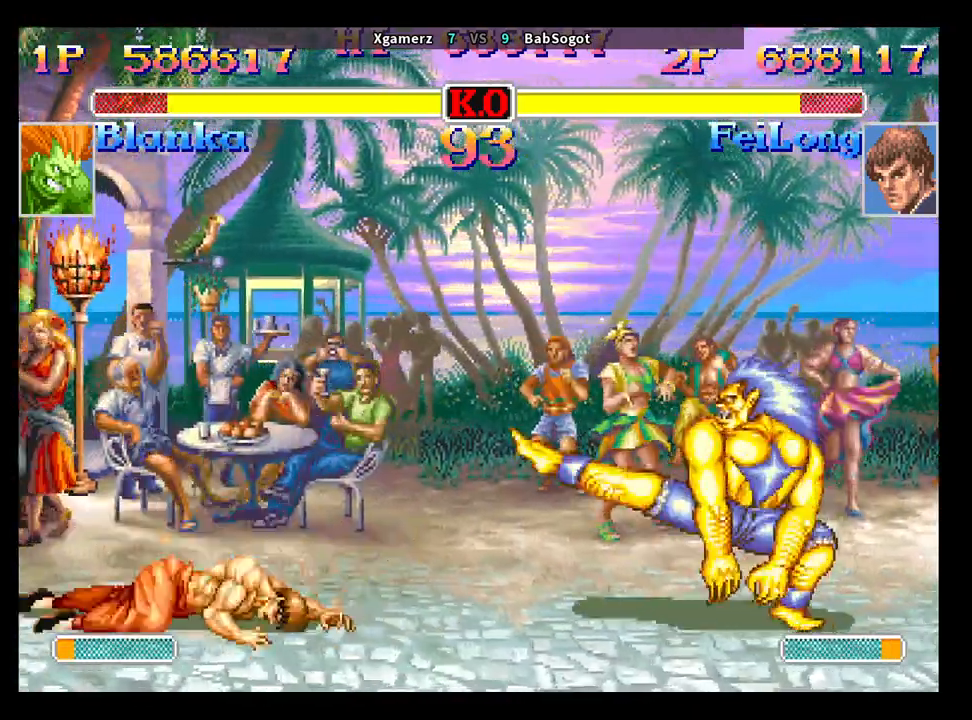
{"buttons": ["CROSS", "CIRCLE", "R2"], "left_stick": "left", "events": [[467, "left_stick", "left"]]}
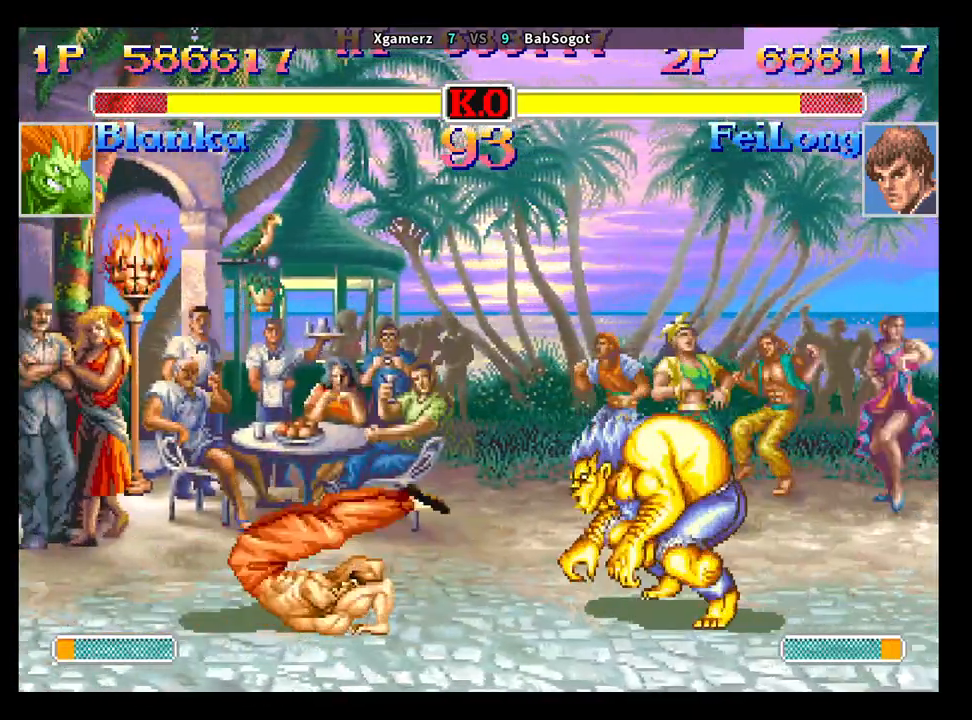
{"buttons": [], "left_stick": "down-right", "events": [[50, "left_stick", "down"], [100, "left_stick", "down-left"], [300, "CIRCLE", "up"], [300, "R2", "up"], [317, "CROSS", "up"], [500, "left_stick", "down-right"]]}
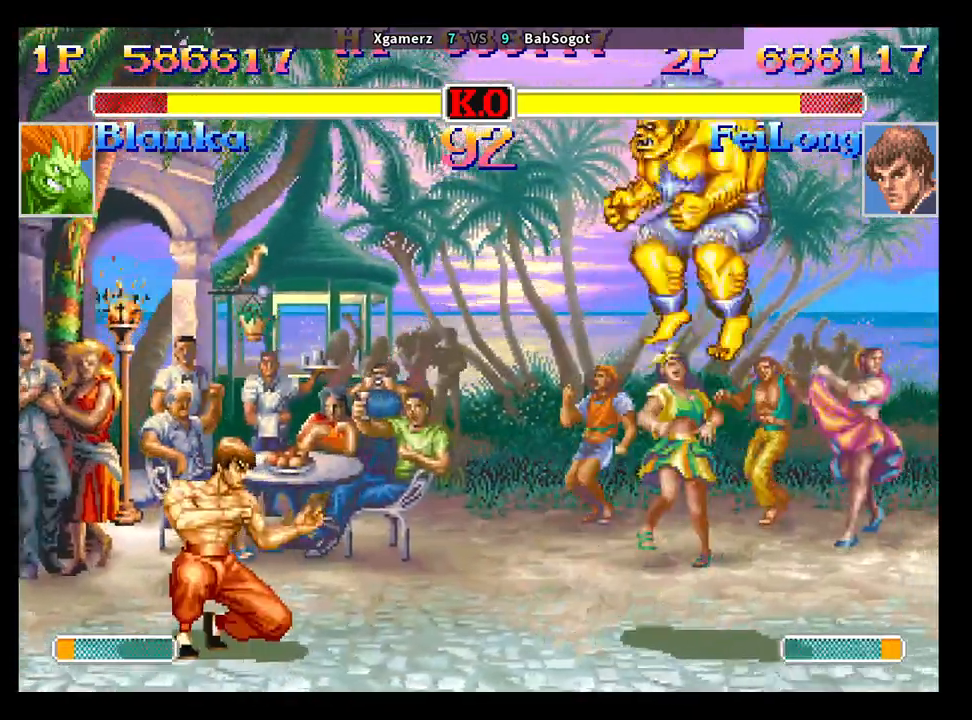
{"buttons": [], "left_stick": "center", "events": [[83, "left_stick", "up-right"], [100, "CROSS", "down"], [133, "CIRCLE", "down"], [167, "CROSS", "up"], [200, "CIRCLE", "up"], [200, "left_stick", "down-left"], [433, "left_stick", "center"]]}
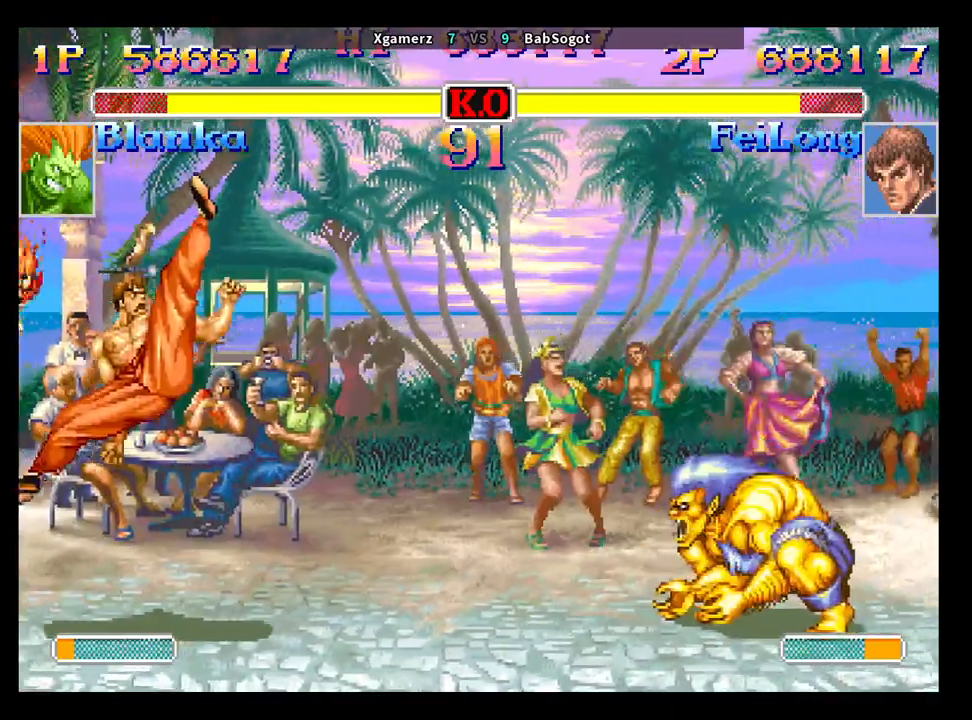
{"buttons": [], "left_stick": "down-left", "events": [[167, "left_stick", "left"], [217, "left_stick", "down-left"]]}
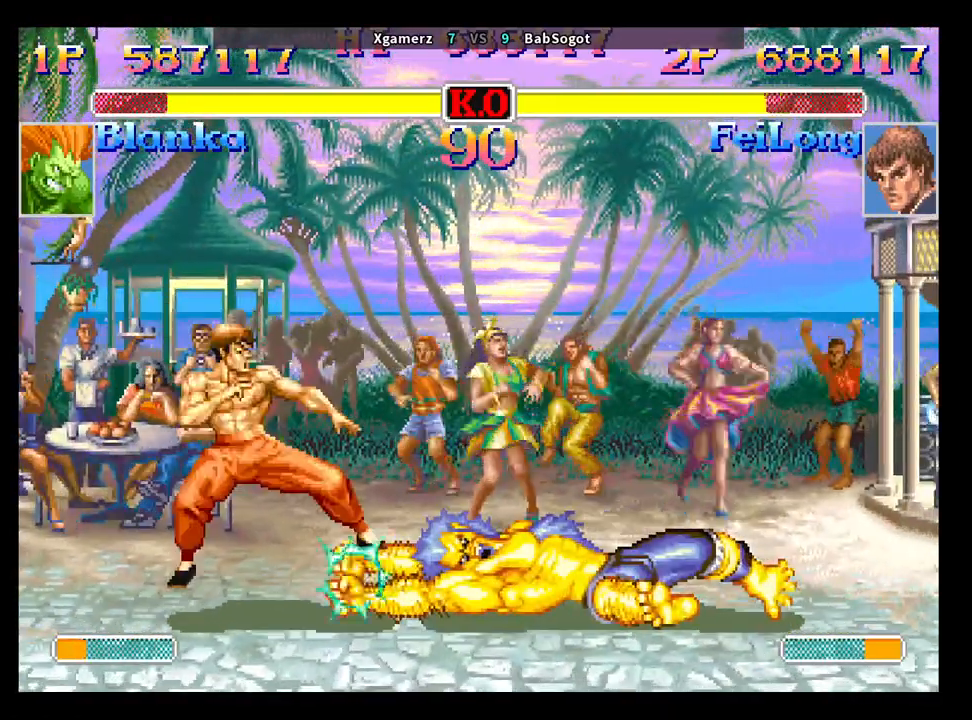
{"buttons": ["CROSS", "CIRCLE", "R2"], "left_stick": "center", "events": [[333, "left_stick", "center"], [483, "CIRCLE", "down"], [483, "CROSS", "down"], [483, "R2", "down"]]}
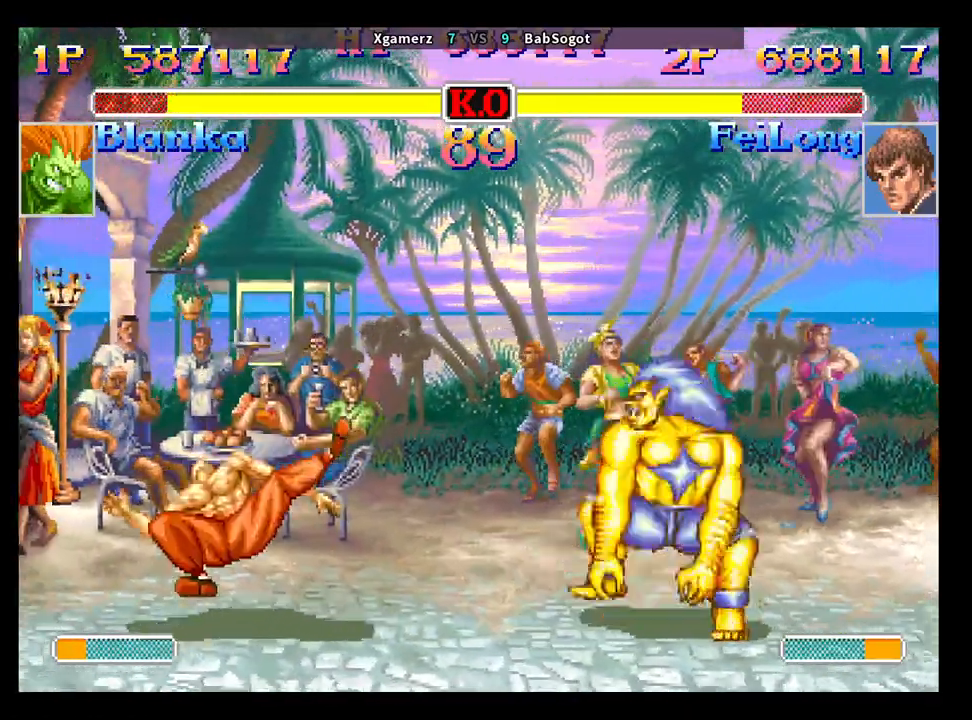
{"buttons": ["CROSS", "CIRCLE", "R2"], "left_stick": "down-left", "events": [[367, "left_stick", "left"], [450, "left_stick", "down"], [500, "left_stick", "down-left"]]}
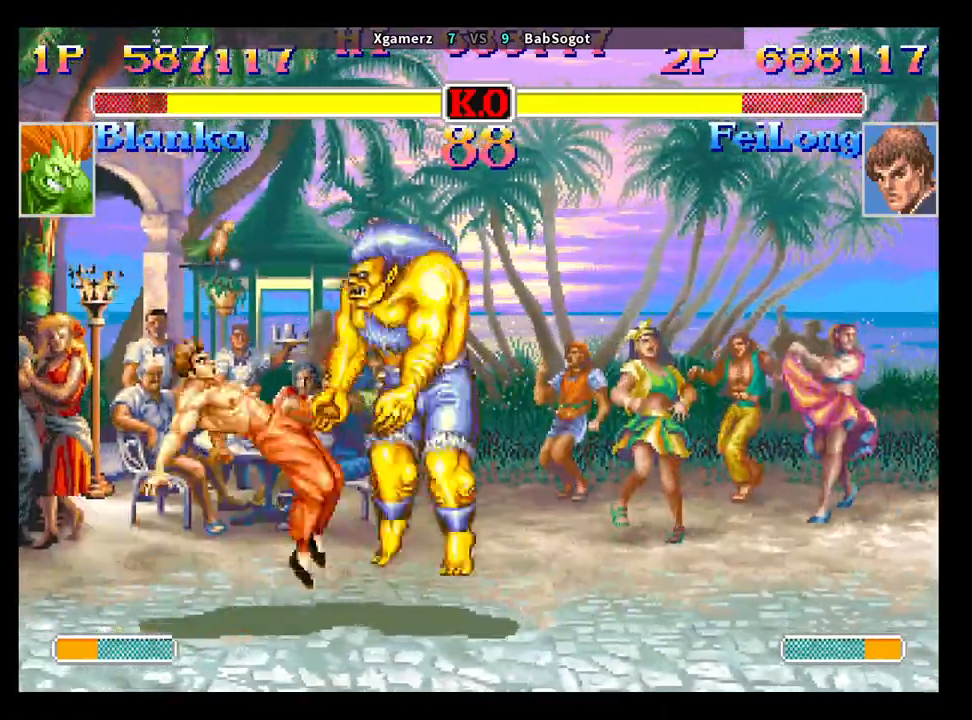
{"buttons": [], "left_stick": "left", "events": [[83, "CROSS", "up"], [100, "CIRCLE", "up"], [133, "R2", "up"], [300, "left_stick", "left"]]}
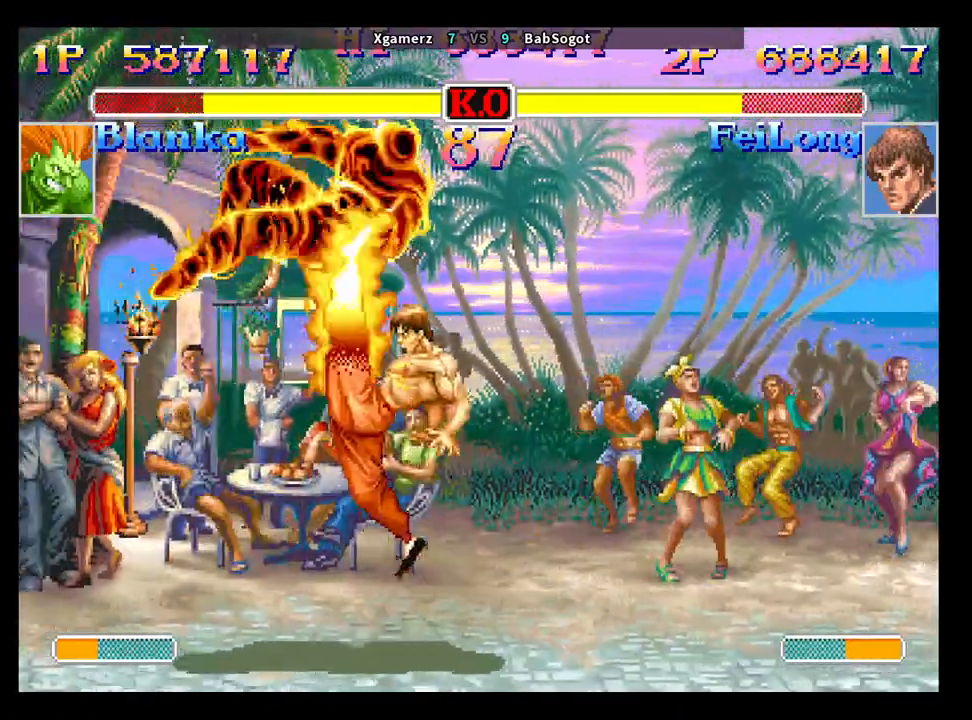
{"buttons": [], "left_stick": "center", "events": [[17, "left_stick", "center"]]}
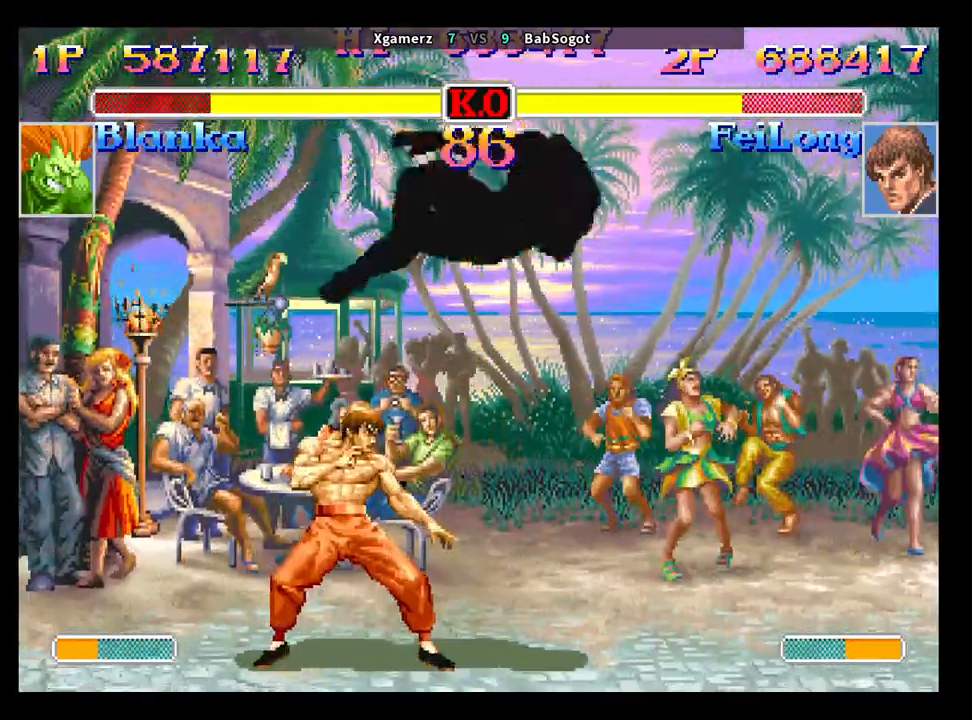
{"buttons": [], "left_stick": "down", "events": [[383, "left_stick", "left"], [433, "left_stick", "down"]]}
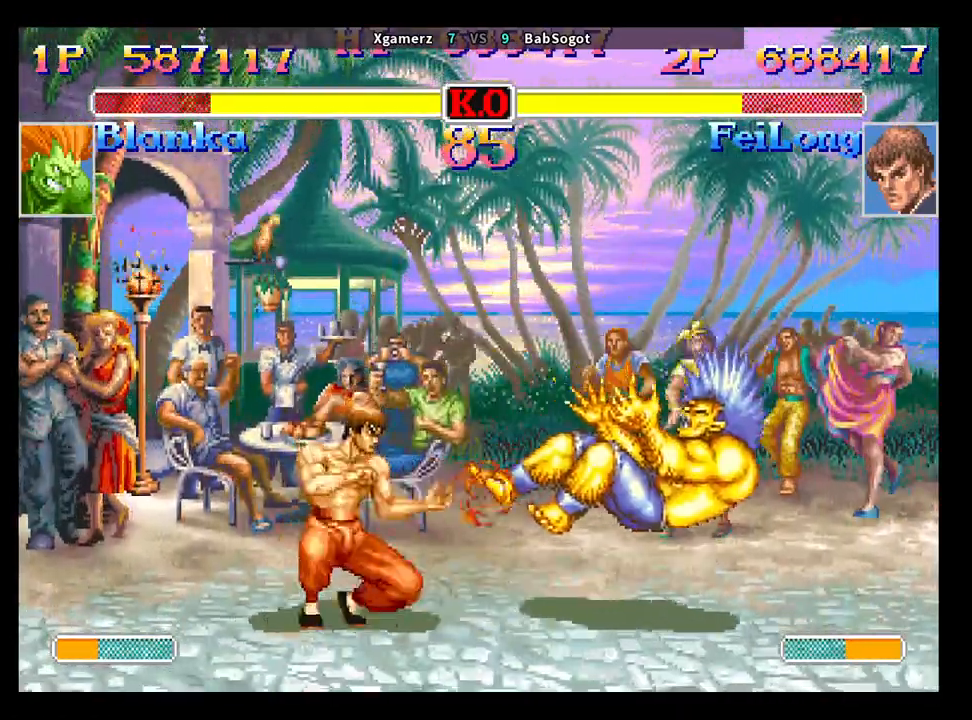
{"buttons": [], "left_stick": "down-left", "events": [[17, "left_stick", "right"], [83, "R2", "down"], [150, "R2", "up"], [150, "left_stick", "down-left"]]}
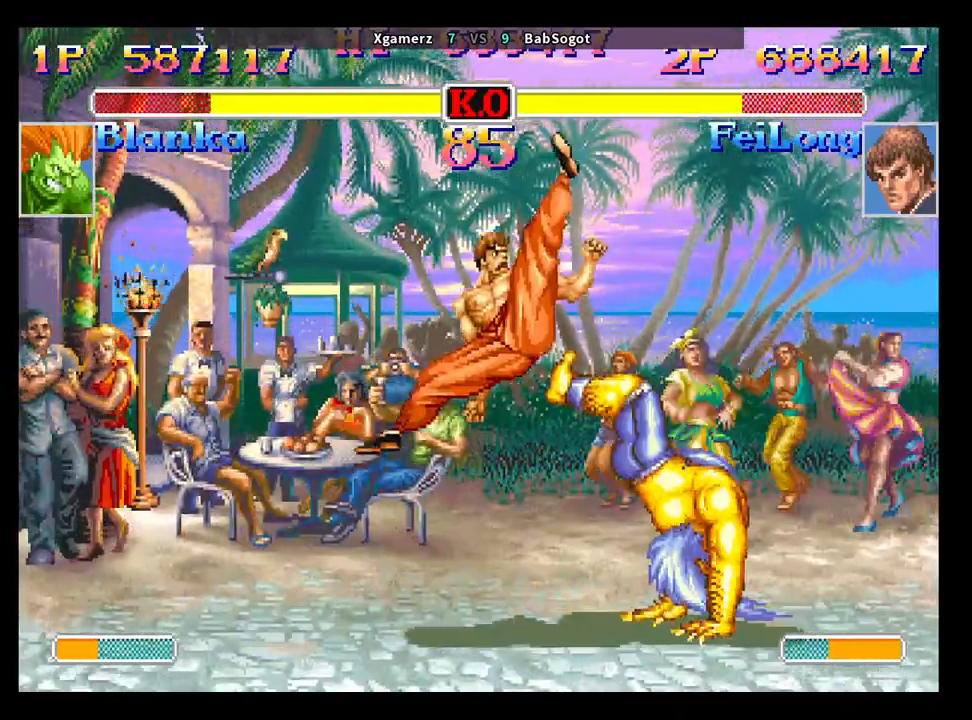
{"buttons": ["R1"], "left_stick": "center", "events": [[433, "left_stick", "center"], [500, "R1", "down"]]}
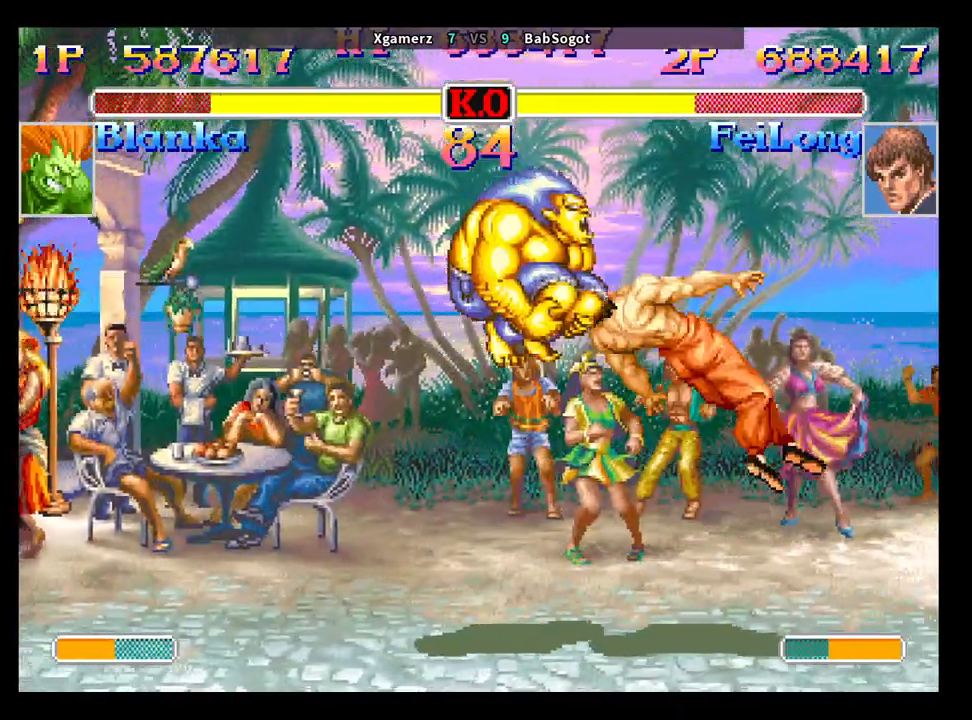
{"buttons": ["CROSS", "CIRCLE", "R2"], "left_stick": "center", "events": [[117, "R1", "up"], [433, "CIRCLE", "down"], [433, "CROSS", "down"], [450, "R2", "down"]]}
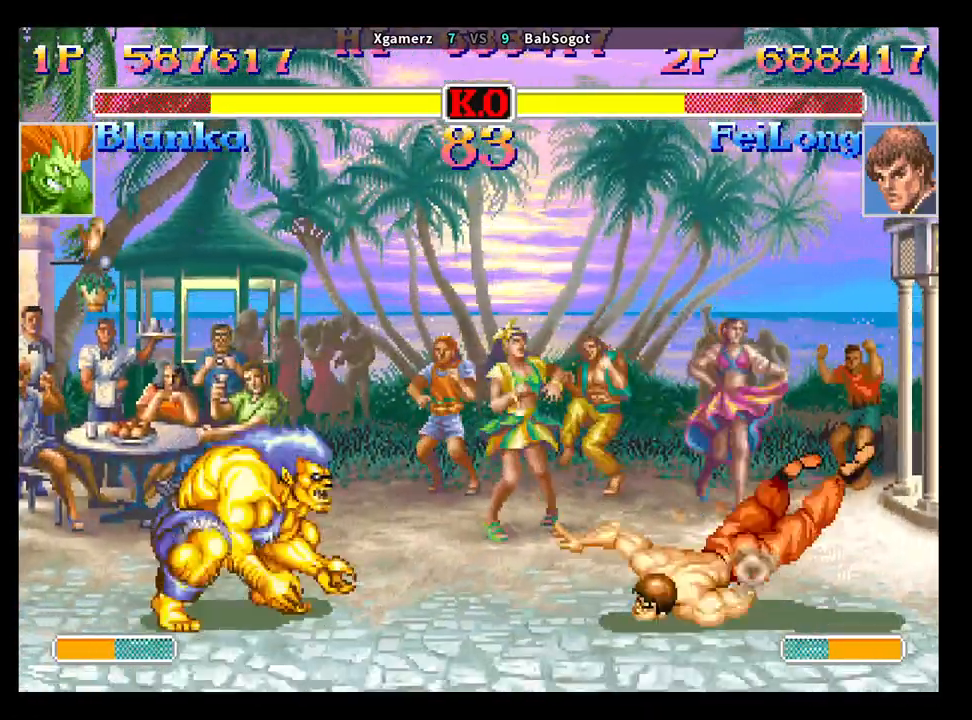
{"buttons": ["CROSS", "CIRCLE", "R2"], "left_stick": "center", "events": []}
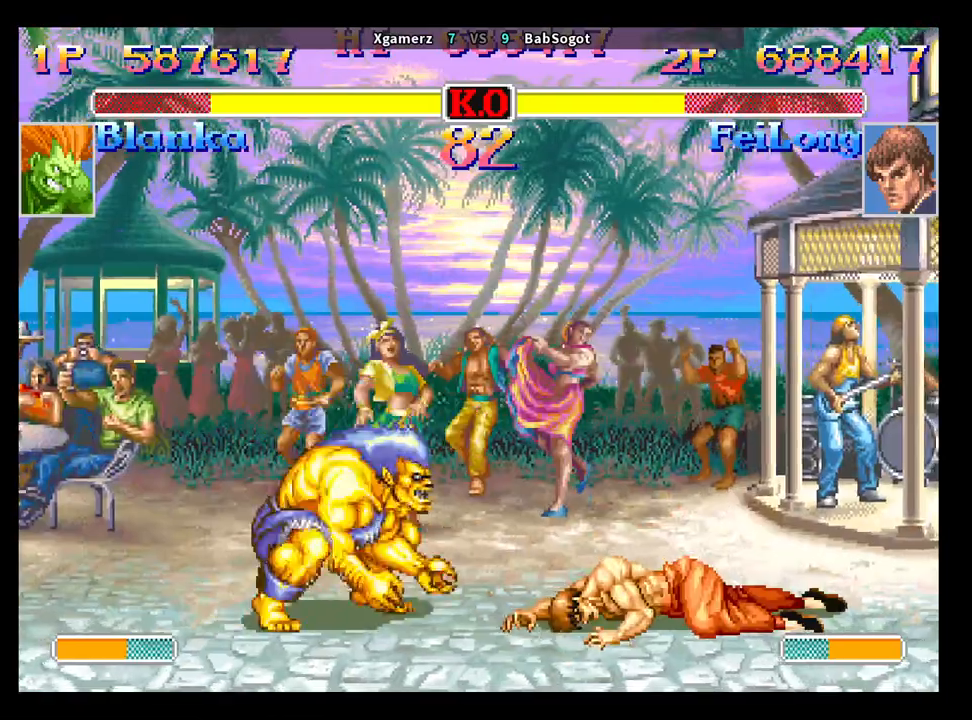
{"buttons": [], "left_stick": "down-right", "events": [[283, "left_stick", "right"], [350, "left_stick", "down"], [417, "left_stick", "down-right"], [467, "CIRCLE", "up"], [467, "R2", "up"], [483, "CROSS", "up"]]}
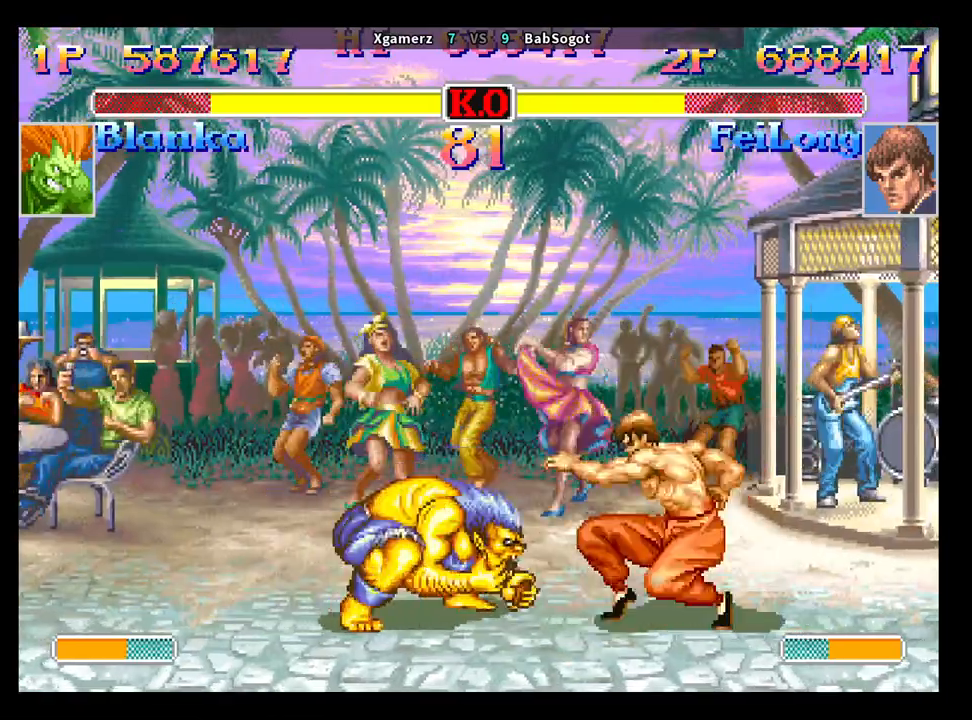
{"buttons": [], "left_stick": "down-right", "events": [[50, "CROSS", "down"], [100, "CROSS", "up"]]}
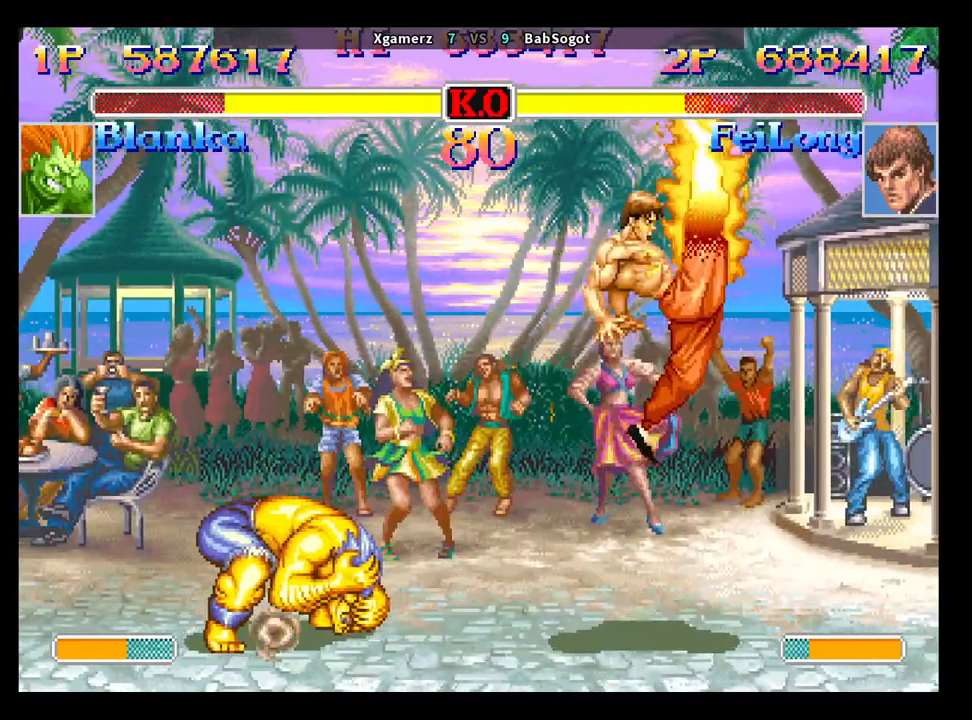
{"buttons": [], "left_stick": "down-right", "events": []}
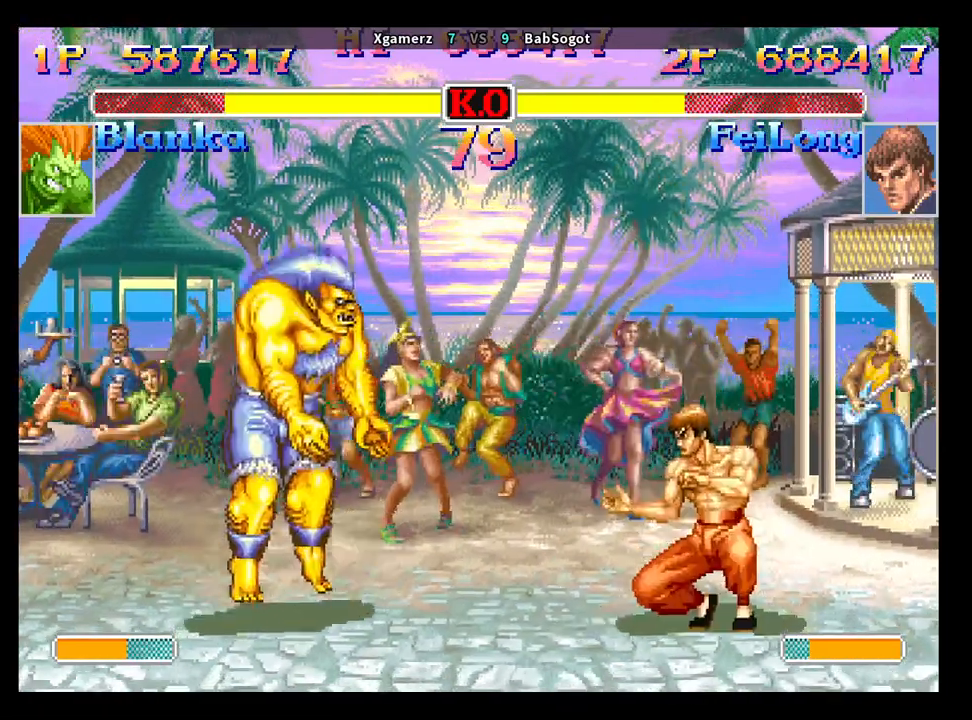
{"buttons": [], "left_stick": "right", "events": [[317, "left_stick", "right"]]}
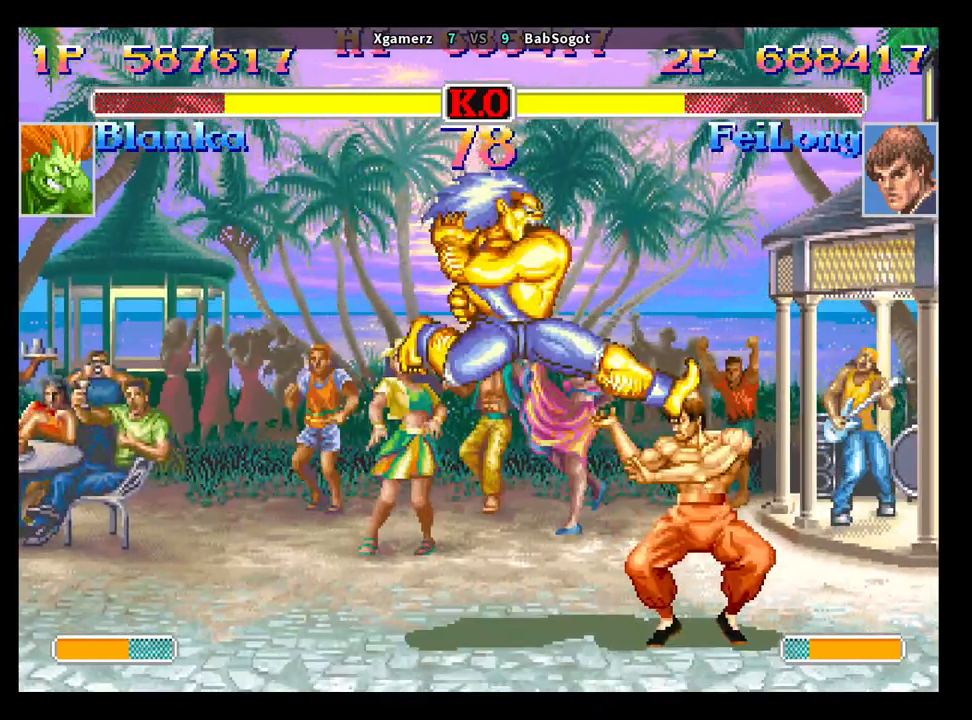
{"buttons": [], "left_stick": "center", "events": [[200, "left_stick", "down-right"], [467, "left_stick", "center"]]}